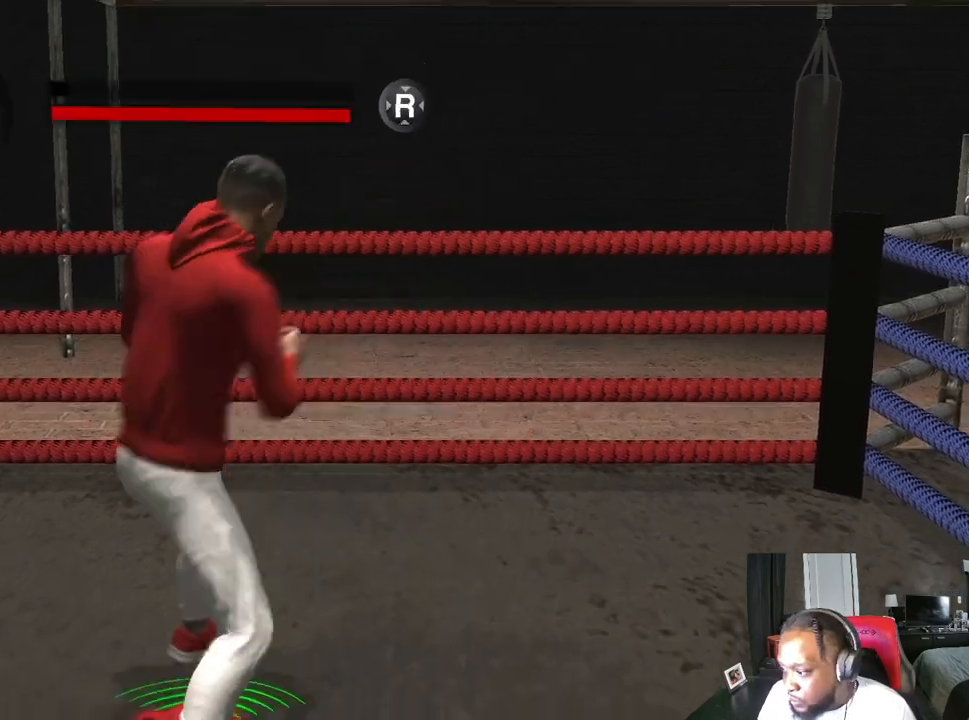
Gameplay with a controller (Xbox layout); each line is a JSON object with the inputs held at the frame after it. "events" lists button and stick changes between this image and that frame as [ms after this image, input, new state], when the widget could be followed in between.
{"buttons": ["L2"], "left_stick": "down", "right_stick": "center", "events": [[200, "left_stick", "left"], [300, "L2", "down"], [367, "left_stick", "down-left"], [500, "left_stick", "down"]]}
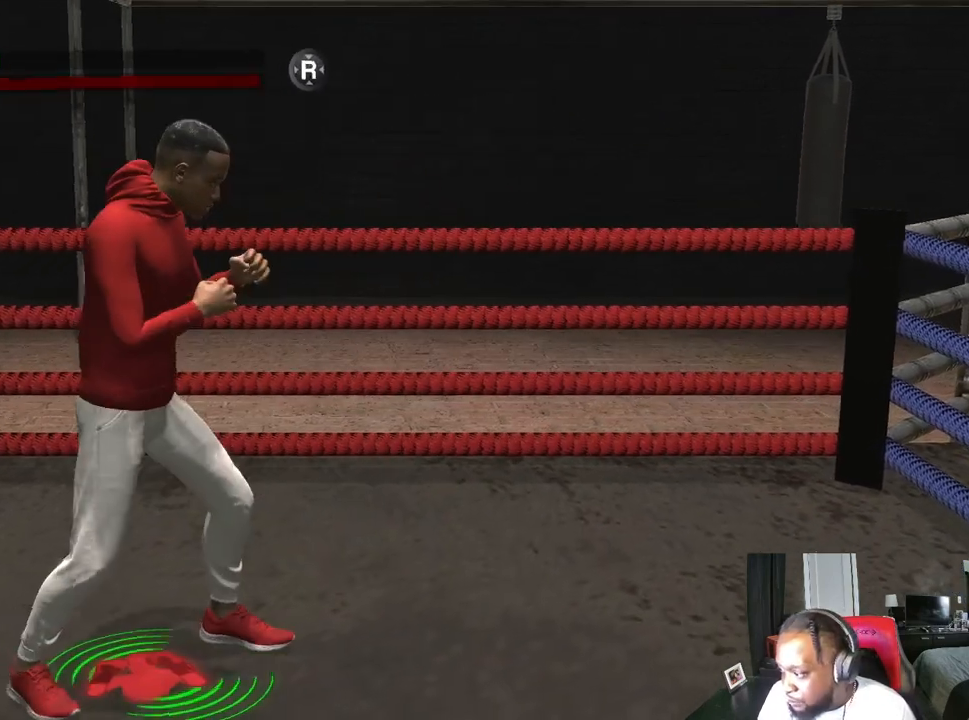
{"buttons": ["L2"], "left_stick": "up-right", "right_stick": "center", "events": [[100, "left_stick", "down-right"], [233, "X", "down"], [333, "X", "up"], [333, "left_stick", "right"], [400, "Y", "down"], [500, "Y", "up"], [500, "left_stick", "up-right"]]}
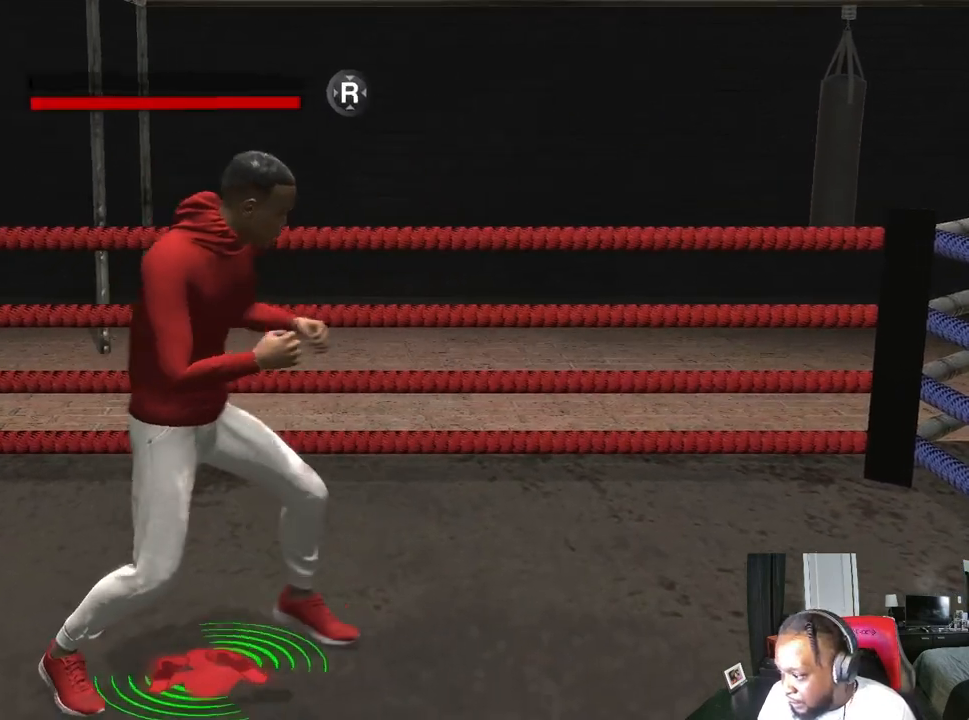
{"buttons": ["L2"], "left_stick": "right", "right_stick": "center", "events": [[67, "L2", "up"], [267, "left_stick", "center"], [500, "L2", "down"], [500, "left_stick", "right"]]}
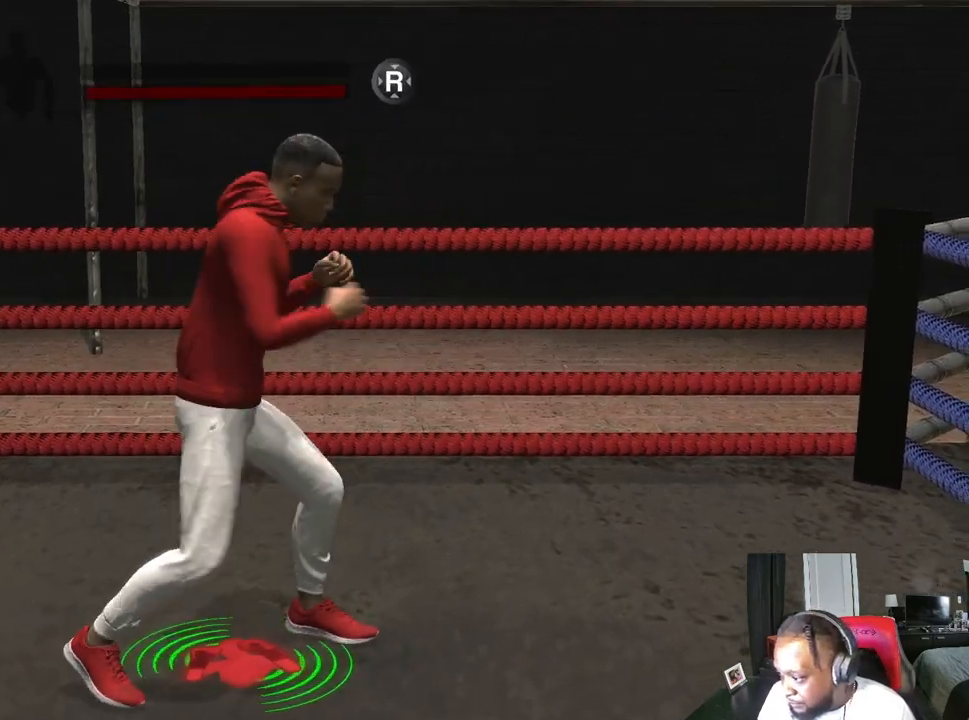
{"buttons": ["L2"], "left_stick": "down-left", "right_stick": "center", "events": [[67, "left_stick", "down-right"], [367, "X", "down"], [367, "left_stick", "down-left"], [467, "X", "up"]]}
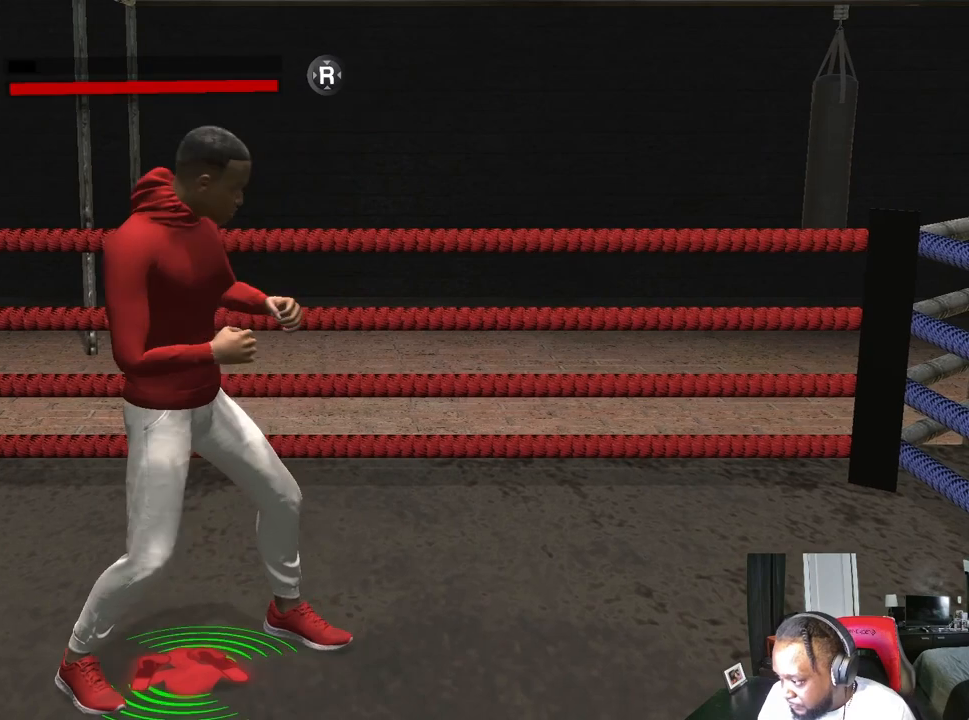
{"buttons": ["Y"], "left_stick": "center", "right_stick": "center", "events": [[100, "Y", "down"], [133, "left_stick", "center"], [167, "Y", "up"], [267, "X", "down"], [333, "X", "up"], [367, "L2", "up"], [467, "Y", "down"]]}
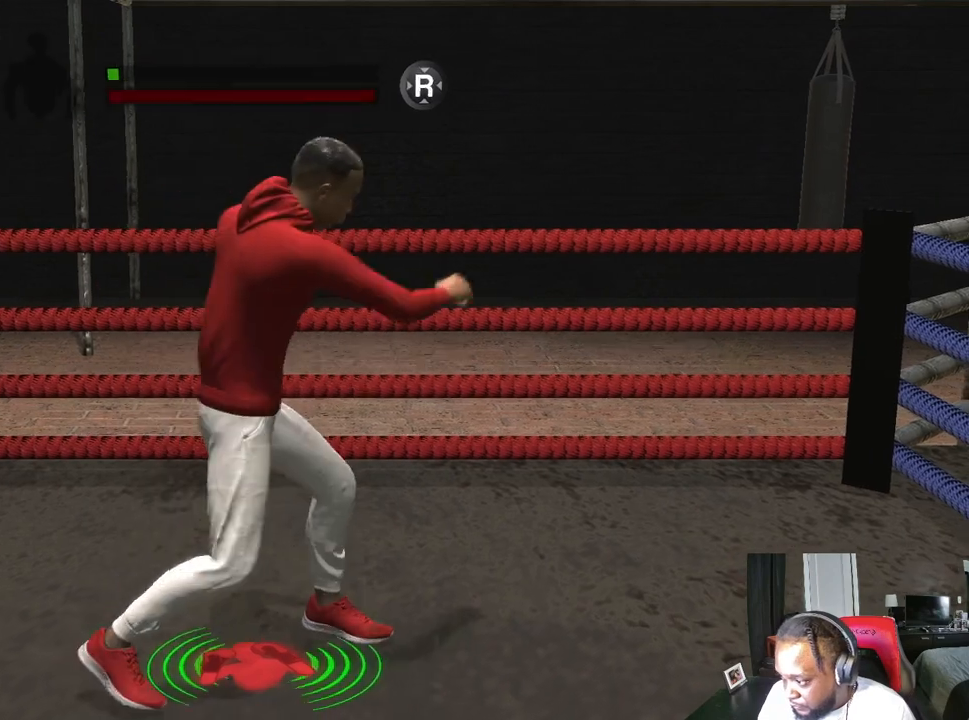
{"buttons": ["L2"], "left_stick": "down", "right_stick": "center", "events": [[67, "Y", "up"], [433, "L2", "down"], [433, "left_stick", "down"]]}
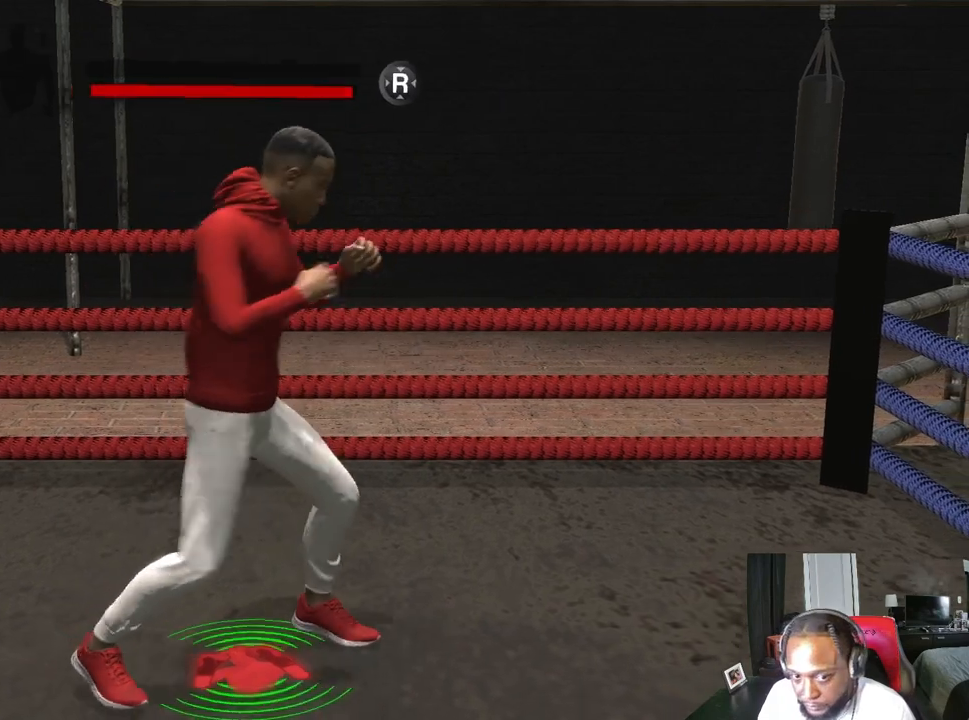
{"buttons": ["L2"], "left_stick": "down-right", "right_stick": "center", "events": [[300, "left_stick", "down-right"]]}
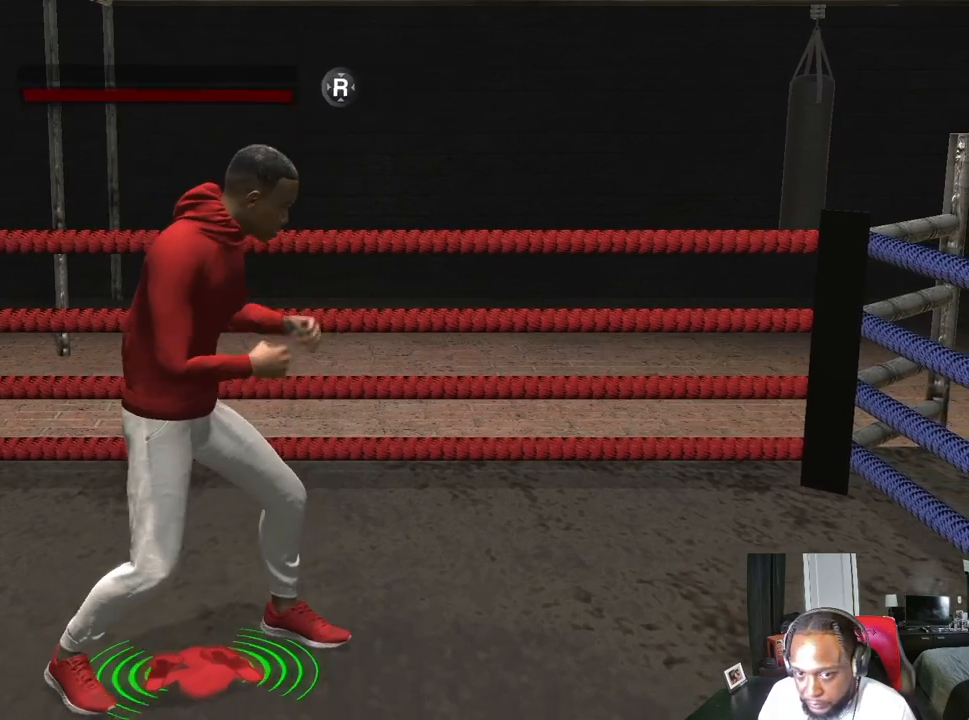
{"buttons": [], "left_stick": "right", "right_stick": "center", "events": [[133, "R2", "down"], [200, "left_stick", "right"], [233, "L2", "up"], [400, "R2", "up"]]}
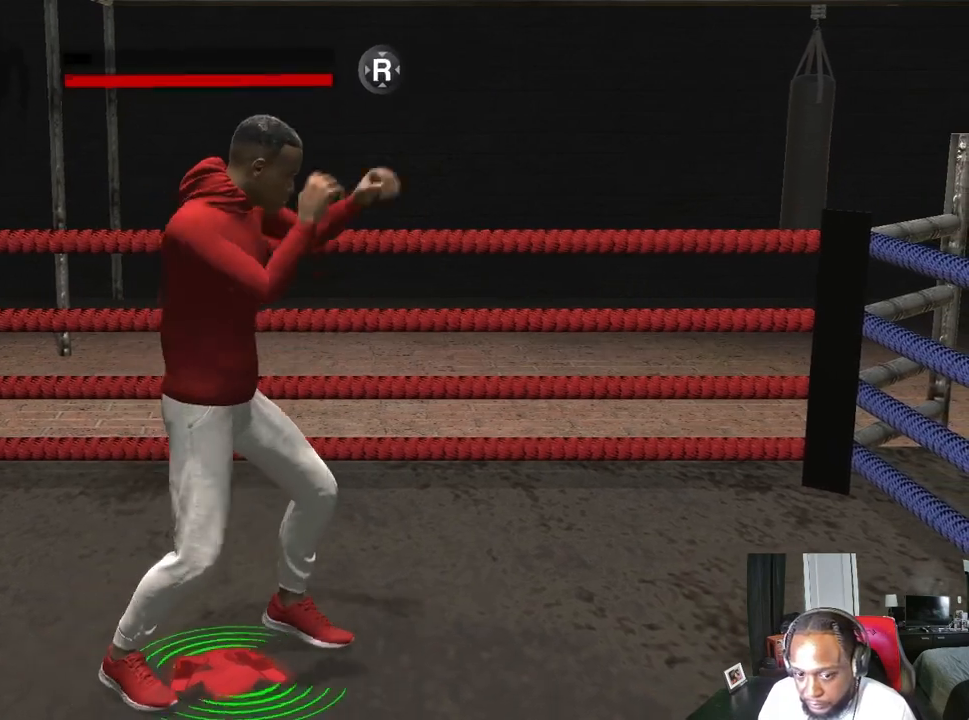
{"buttons": ["X", "L2"], "left_stick": "right", "right_stick": "center", "events": [[33, "L2", "down"], [67, "X", "down"], [67, "left_stick", "down-right"], [133, "X", "up"], [267, "Y", "down"], [333, "Y", "up"], [433, "X", "down"], [500, "left_stick", "right"]]}
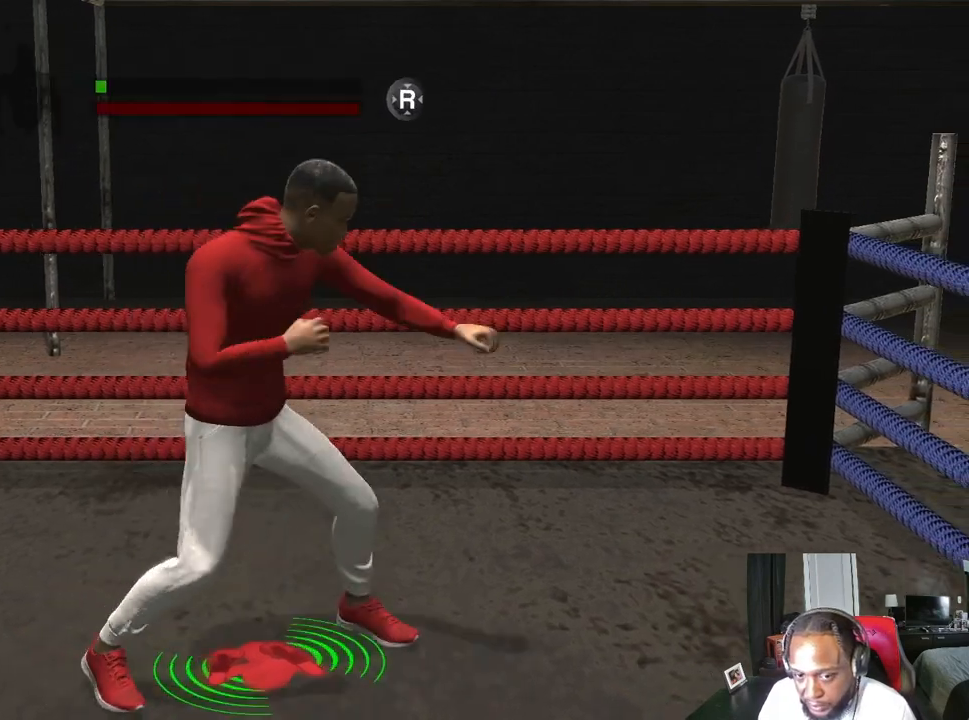
{"buttons": ["L2"], "left_stick": "up-left", "right_stick": "center", "events": [[33, "X", "up"], [133, "left_stick", "up-right"], [333, "left_stick", "up"], [500, "left_stick", "up-left"]]}
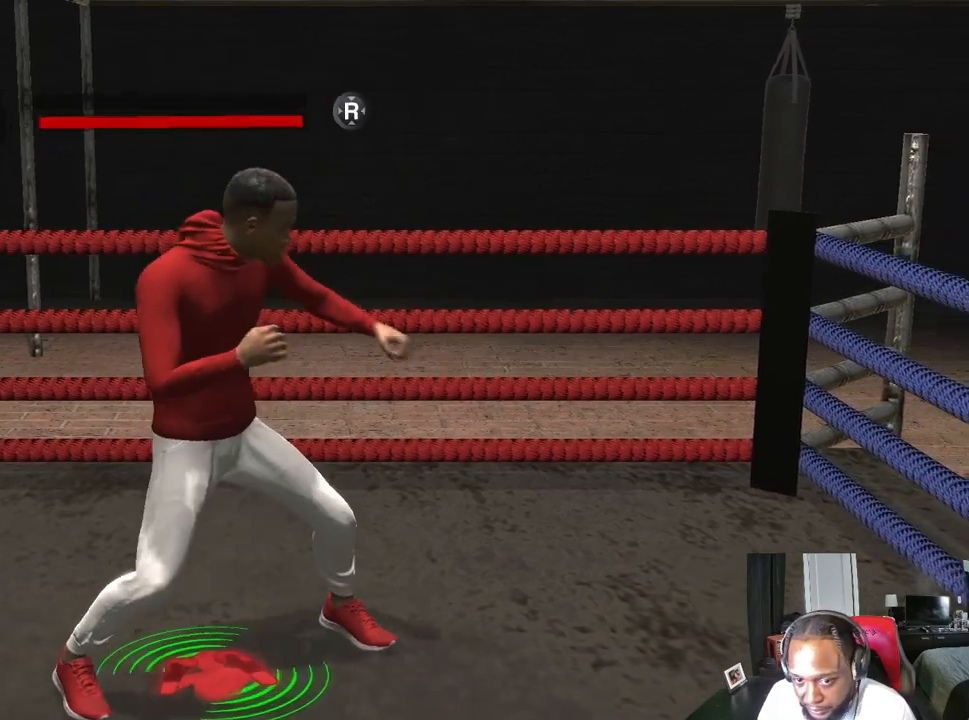
{"buttons": ["X", "L2"], "left_stick": "down-right", "right_stick": "center", "events": [[133, "left_stick", "down-left"], [267, "left_stick", "down"], [367, "left_stick", "down-right"], [467, "X", "down"]]}
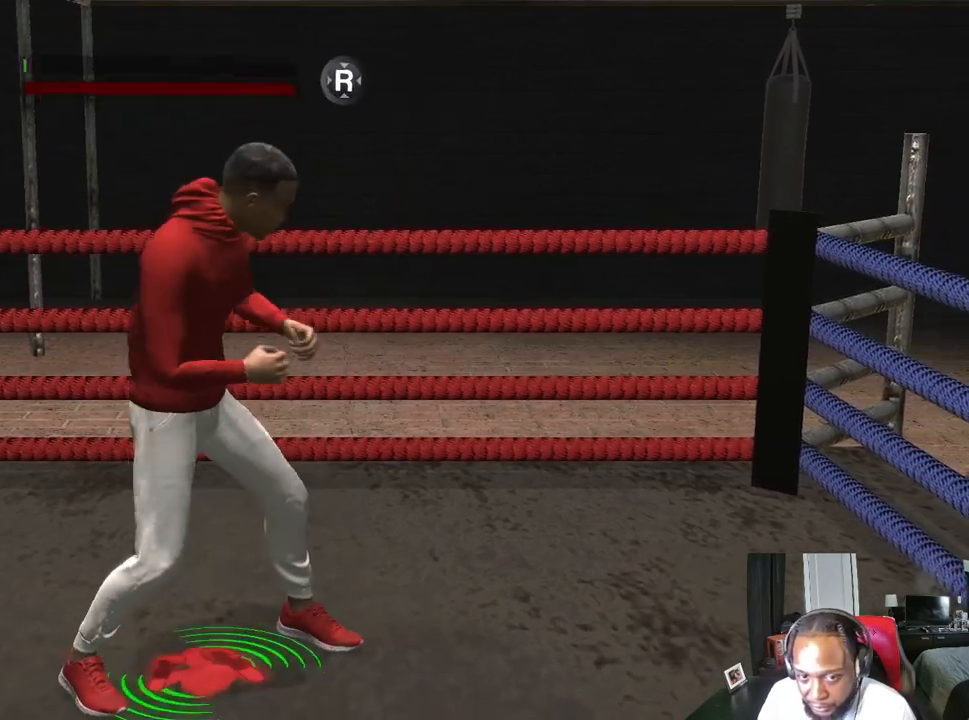
{"buttons": [], "left_stick": "center", "right_stick": "center", "events": [[33, "X", "up"], [67, "L2", "up"], [100, "left_stick", "center"]]}
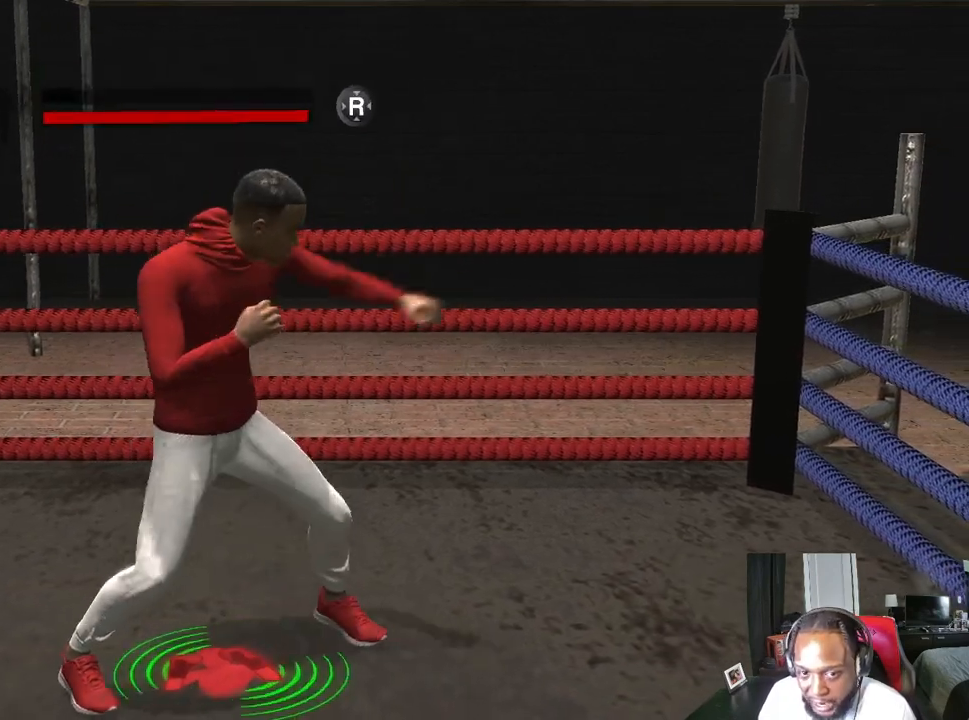
{"buttons": [], "left_stick": "center", "right_stick": "center", "events": [[200, "X", "down"], [267, "X", "up"]]}
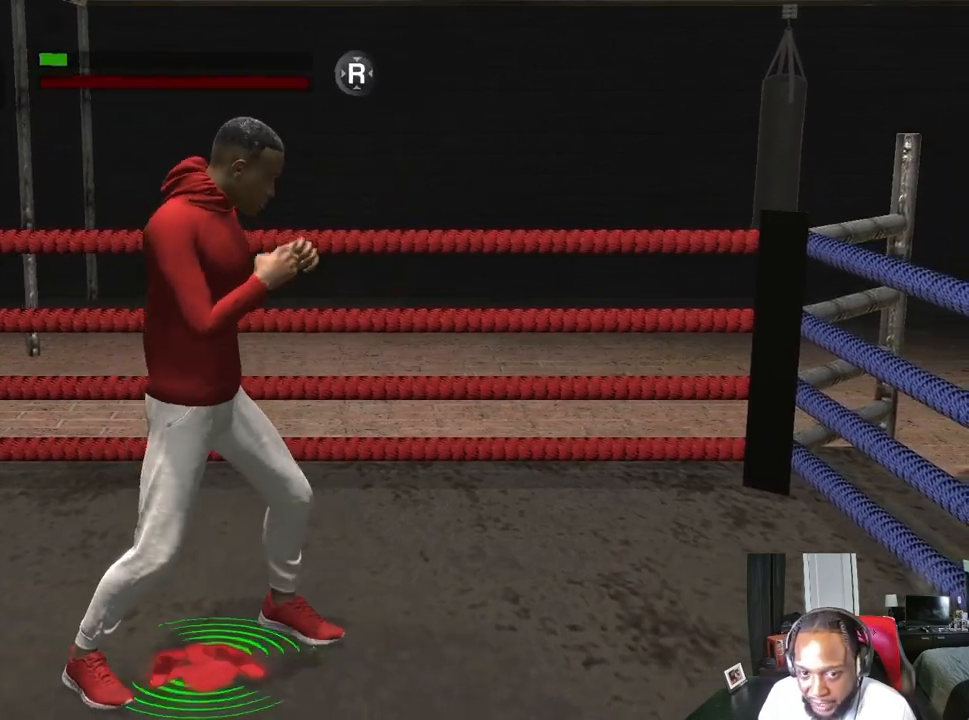
{"buttons": [], "left_stick": "center", "right_stick": "center", "events": [[333, "X", "down"], [400, "X", "up"]]}
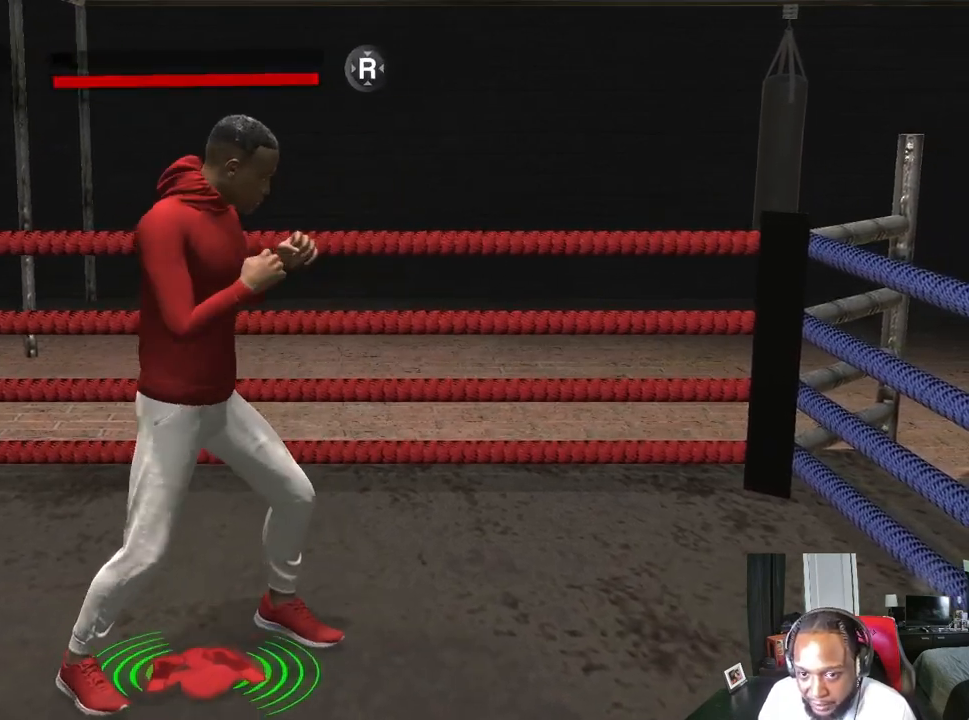
{"buttons": [], "left_stick": "center", "right_stick": "center", "events": [[267, "X", "down"], [333, "X", "up"]]}
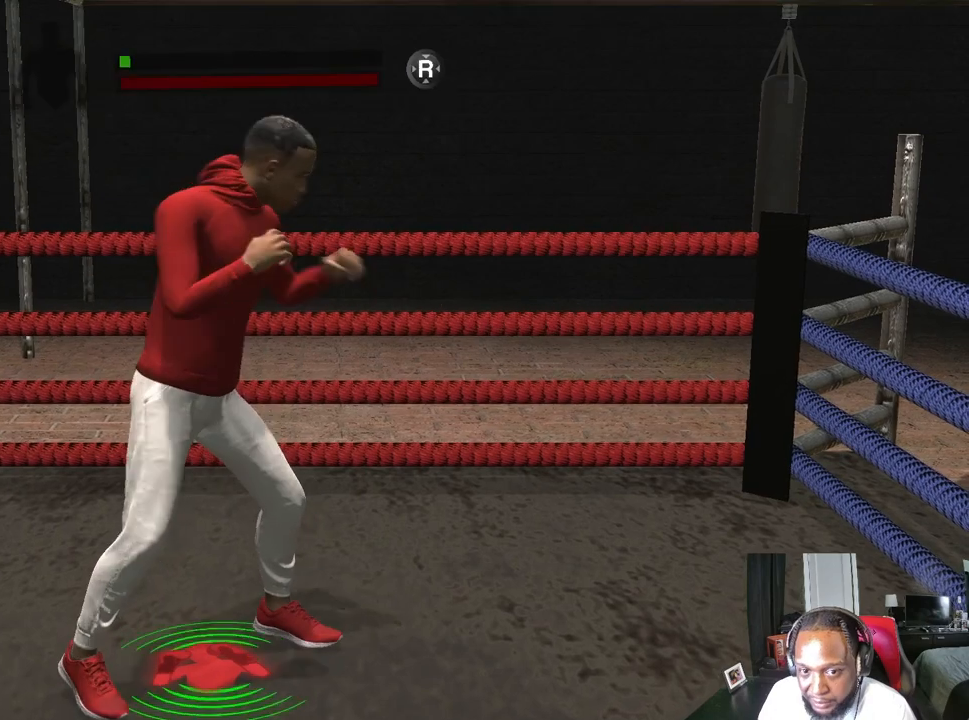
{"buttons": [], "left_stick": "center", "right_stick": "center", "events": [[267, "Y", "down"], [367, "Y", "up"]]}
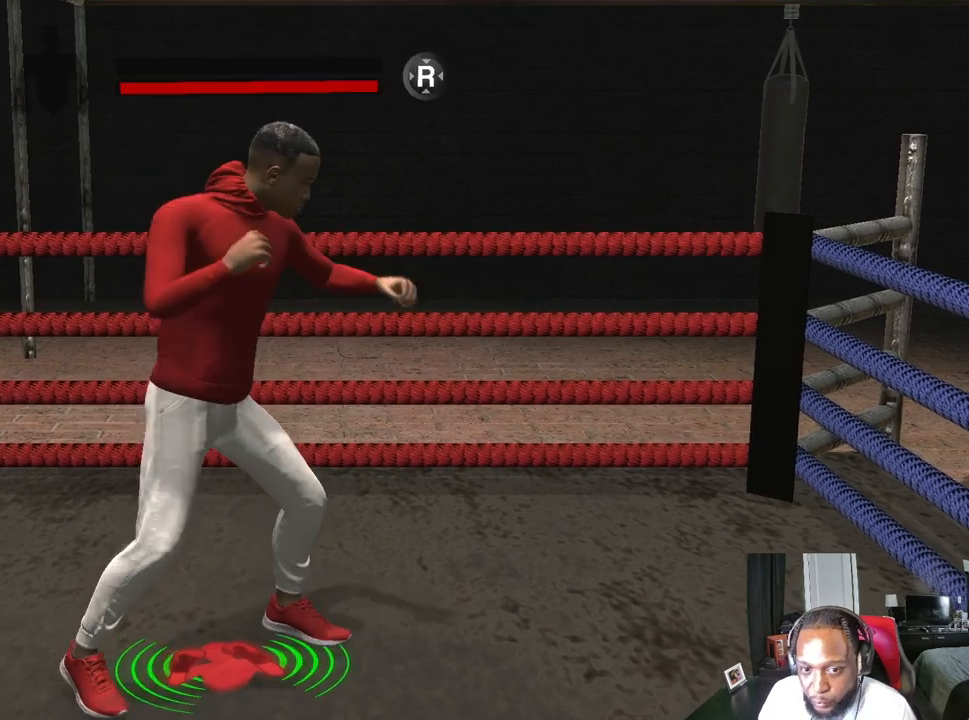
{"buttons": [], "left_stick": "center", "right_stick": "center", "events": []}
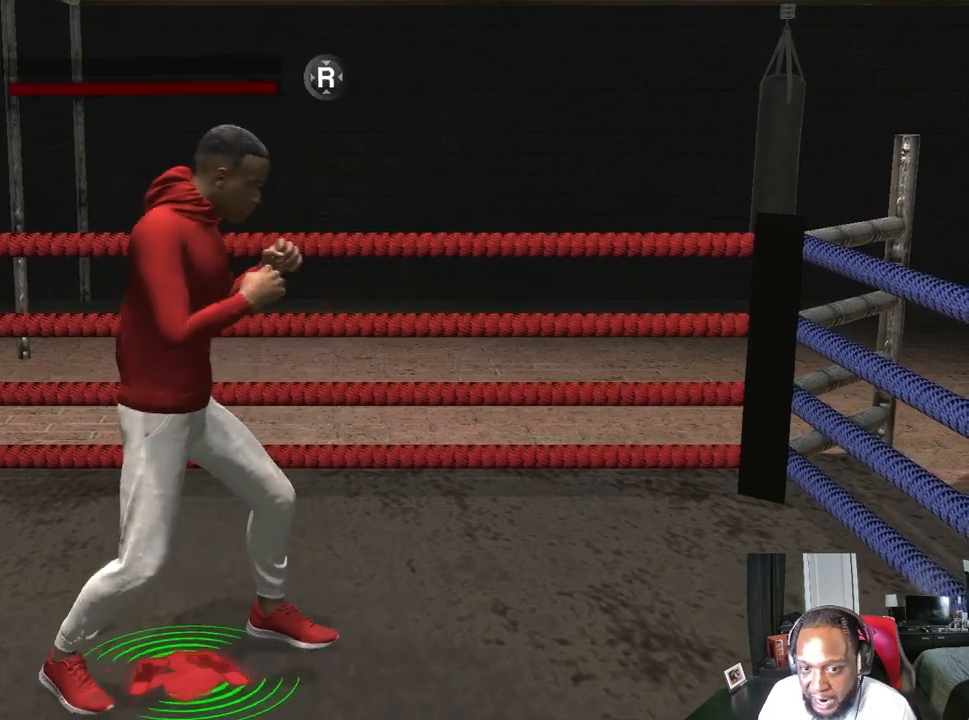
{"buttons": [], "left_stick": "center", "right_stick": "center", "events": [[100, "A", "down"], [167, "A", "up"]]}
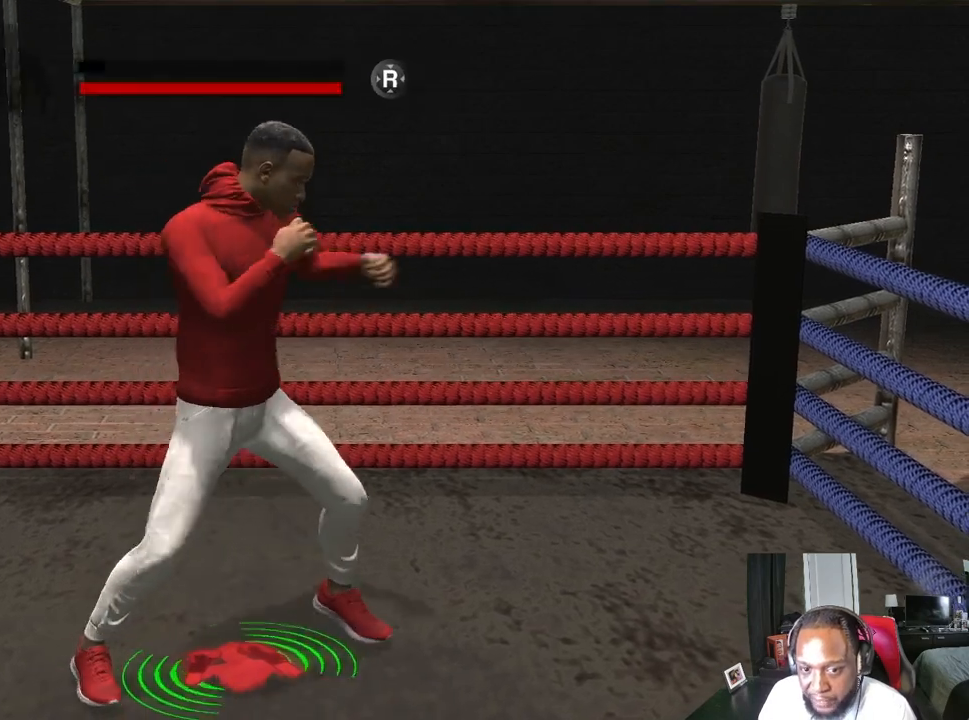
{"buttons": [], "left_stick": "center", "right_stick": "center", "events": [[400, "A", "down"], [467, "A", "up"]]}
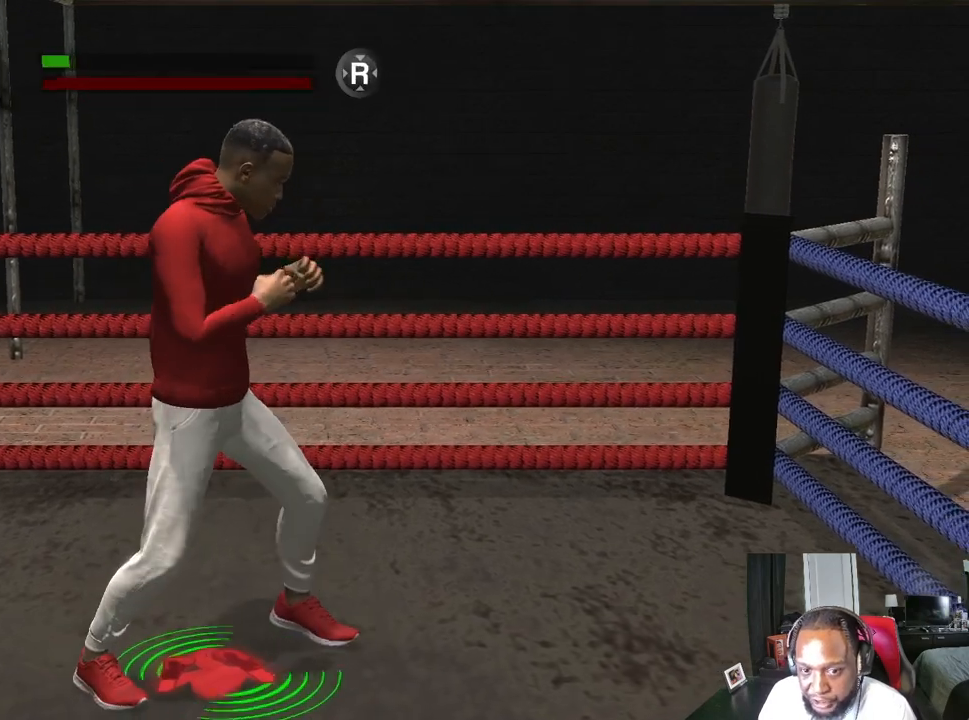
{"buttons": [], "left_stick": "center", "right_stick": "center", "events": [[267, "B", "down"], [333, "B", "up"]]}
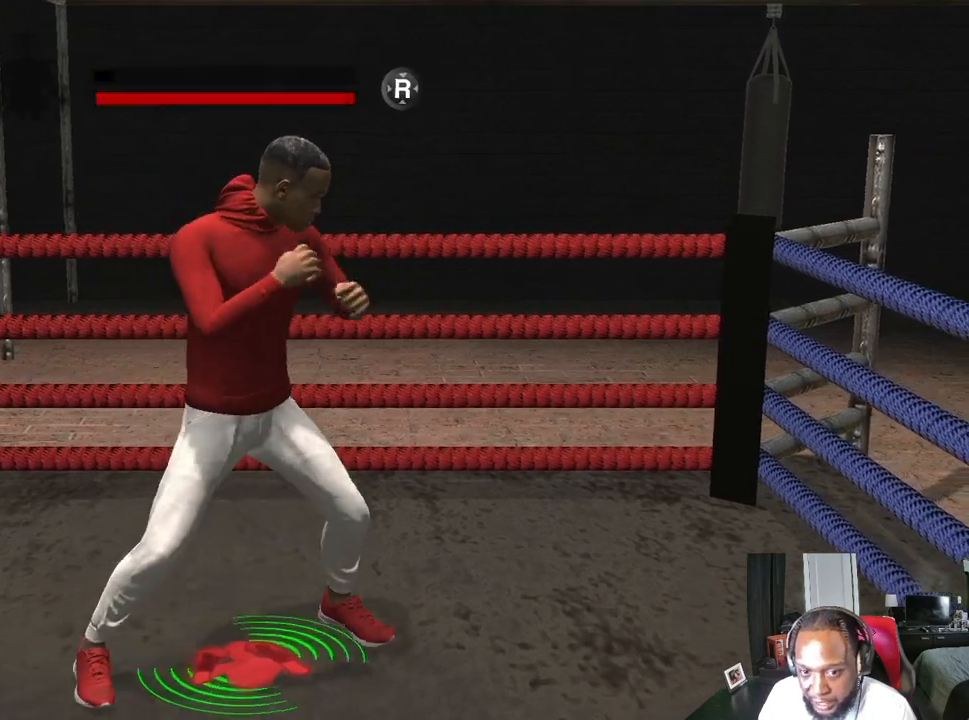
{"buttons": [], "left_stick": "center", "right_stick": "center", "events": []}
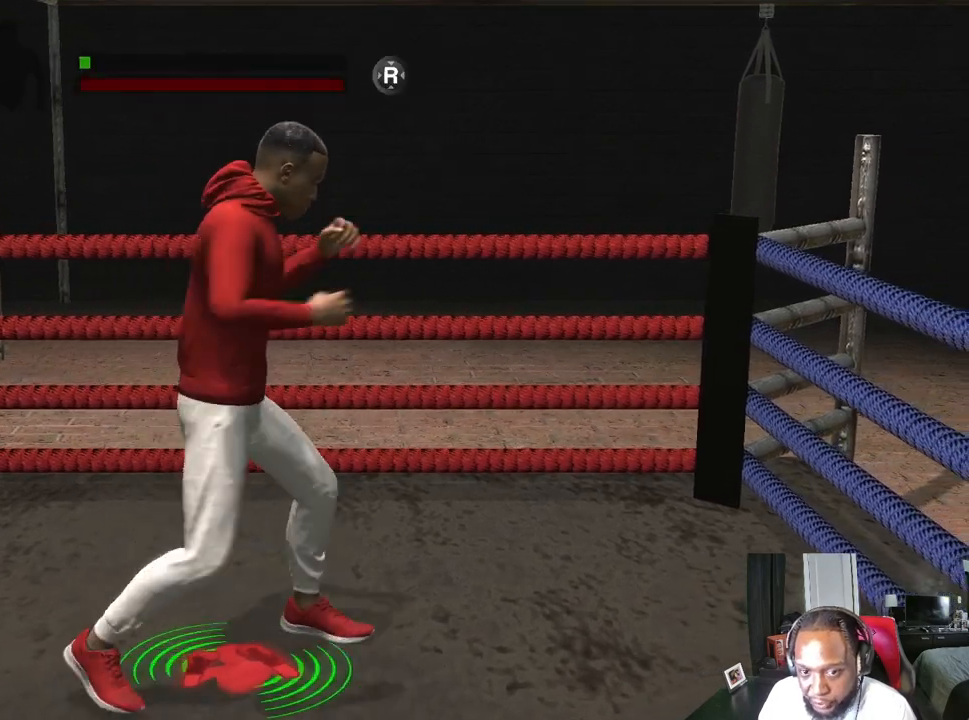
{"buttons": [], "left_stick": "center", "right_stick": "center", "events": [[367, "A", "down"], [467, "A", "up"]]}
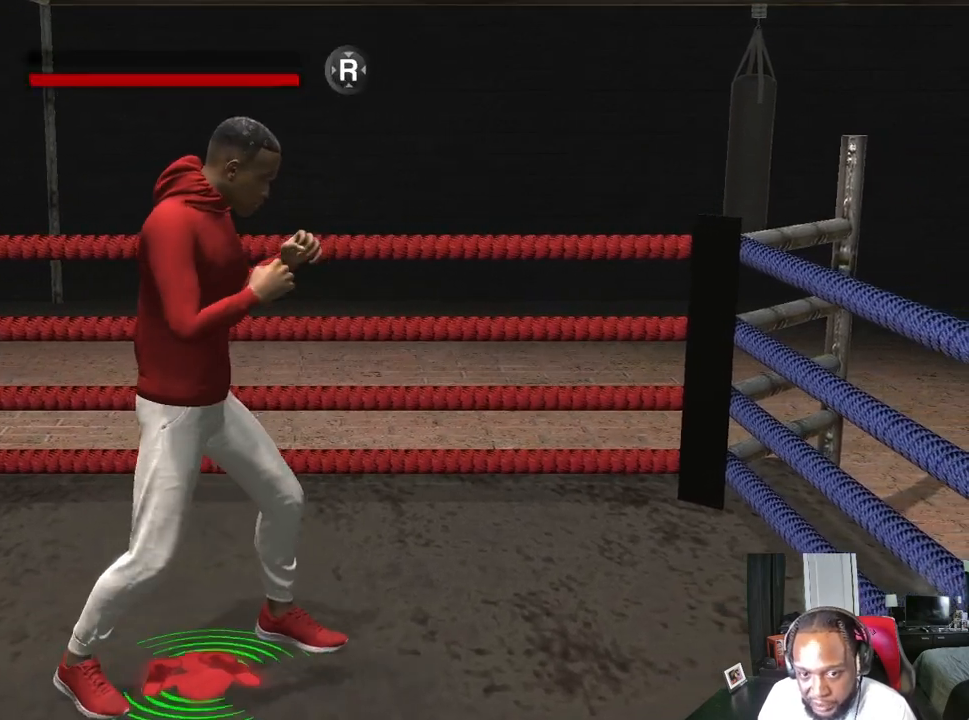
{"buttons": [], "left_stick": "center", "right_stick": "center", "events": []}
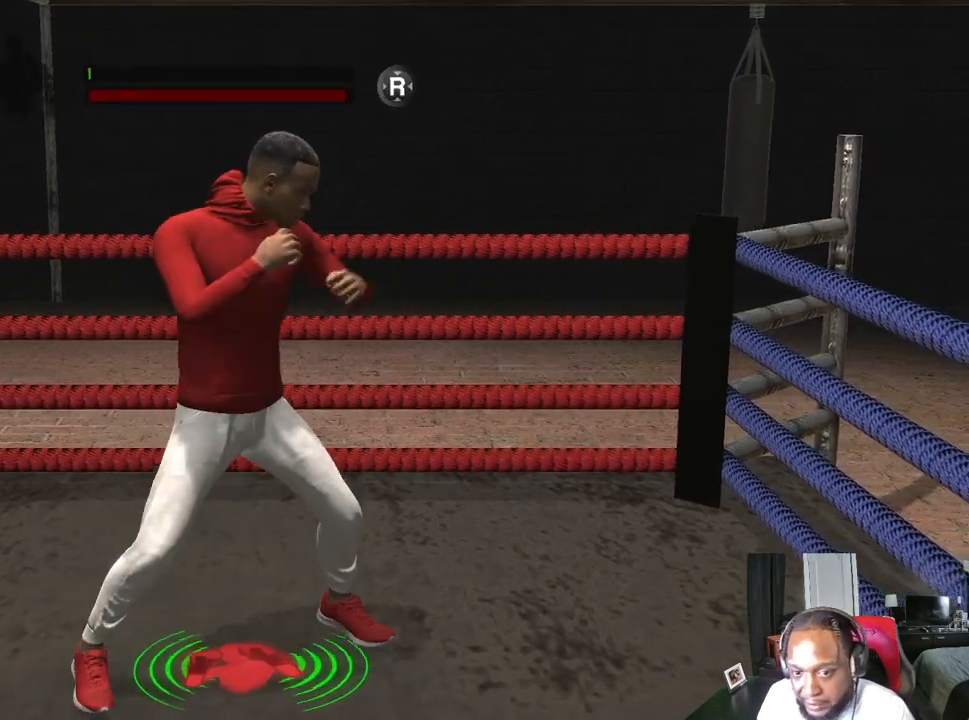
{"buttons": ["A", "L2"], "left_stick": "down-right", "right_stick": "center", "events": [[200, "B", "down"], [233, "L2", "down"], [300, "B", "up"], [367, "left_stick", "down-right"], [500, "A", "down"]]}
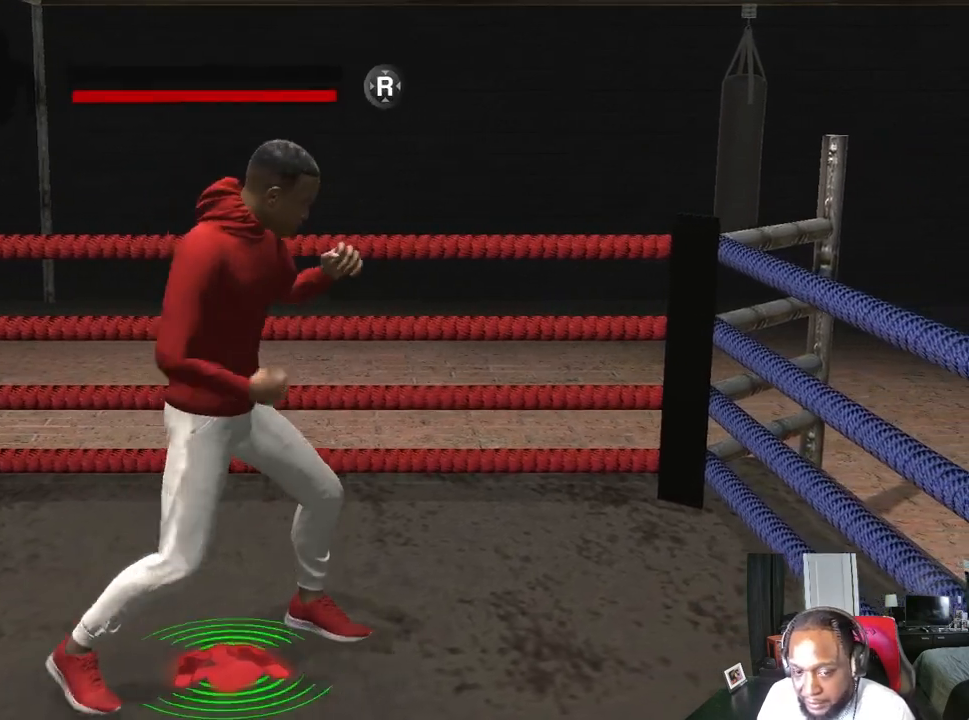
{"buttons": ["L2"], "left_stick": "up", "right_stick": "center", "events": [[100, "A", "up"], [167, "left_stick", "up-right"], [300, "left_stick", "up"]]}
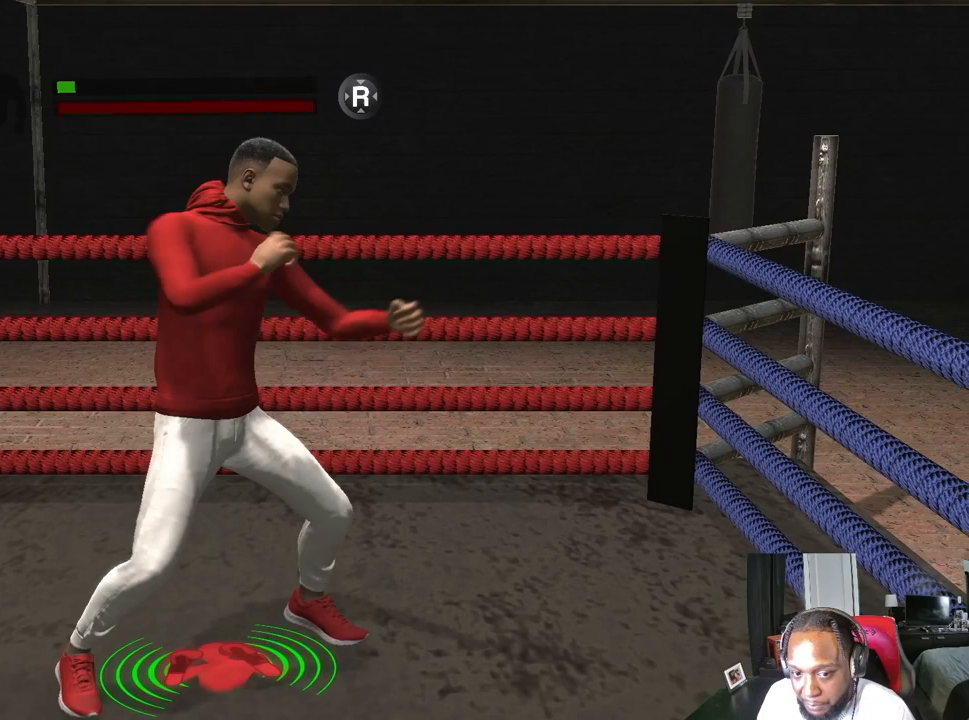
{"buttons": ["R2"], "left_stick": "center", "right_stick": "center", "events": [[133, "L2", "up"], [133, "left_stick", "center"], [433, "R2", "down"]]}
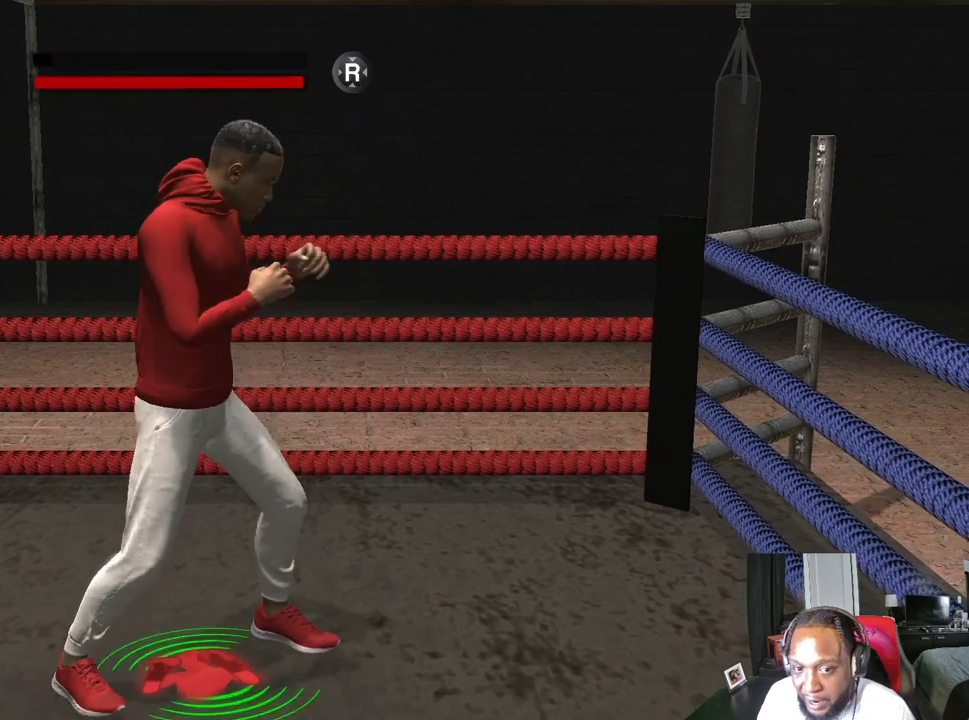
{"buttons": [], "left_stick": "down-left", "right_stick": "center", "events": [[33, "left_stick", "left"], [200, "left_stick", "center"], [267, "left_stick", "down-left"], [300, "R2", "up"], [367, "left_stick", "center"], [433, "left_stick", "down-left"]]}
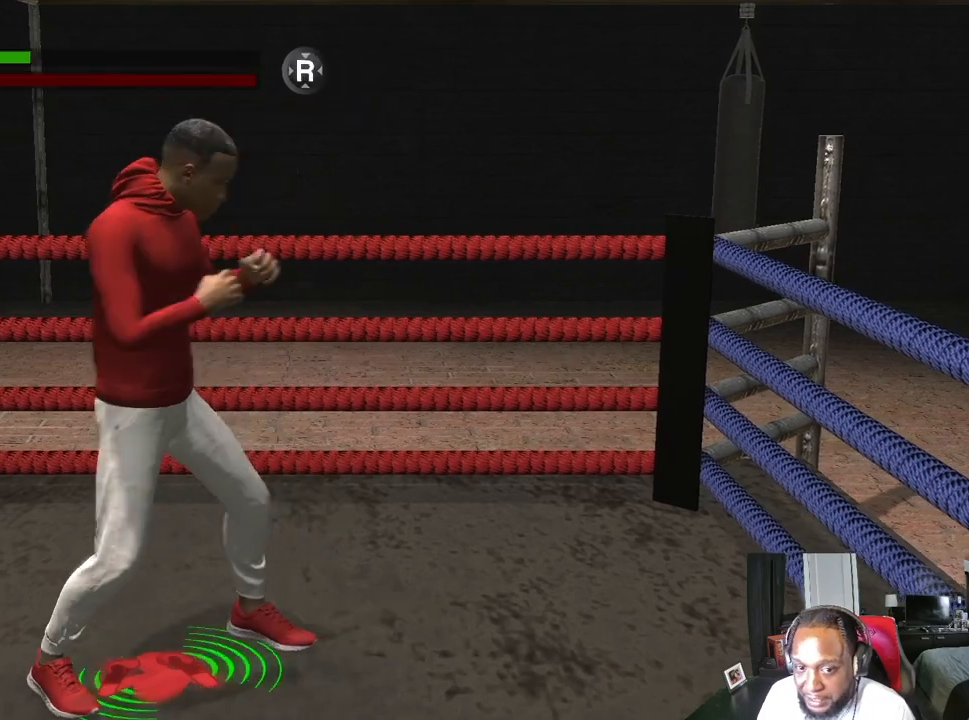
{"buttons": ["L2"], "left_stick": "down-right", "right_stick": "center", "events": [[200, "L2", "down"], [233, "left_stick", "down"], [400, "left_stick", "down-right"]]}